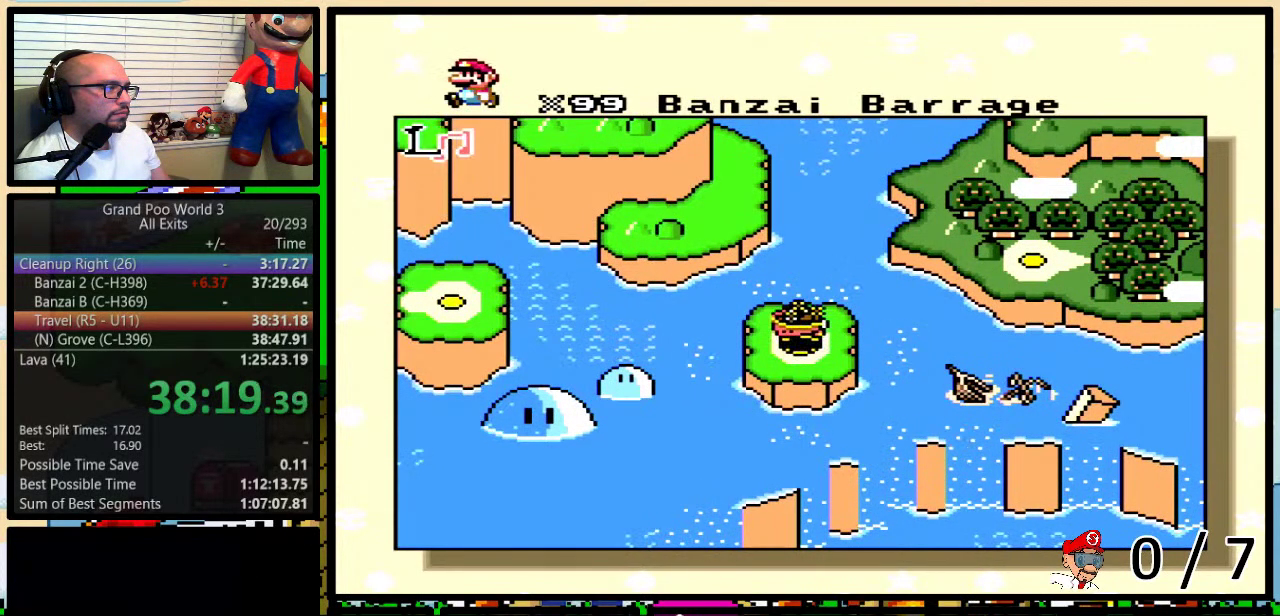
Gameplay with a controller (Nintendo layout); each line is a JSON object with the inputs held at the frame after it. "events" lists button and stick changes between this image and that frame as [ms after this image, input, new state], when the widget could be followed in between. Not read: L1 L3 R1 R3.
{"buttons": ["DPAD_RIGHT"], "events": [[183, "DPAD_RIGHT", "down"]]}
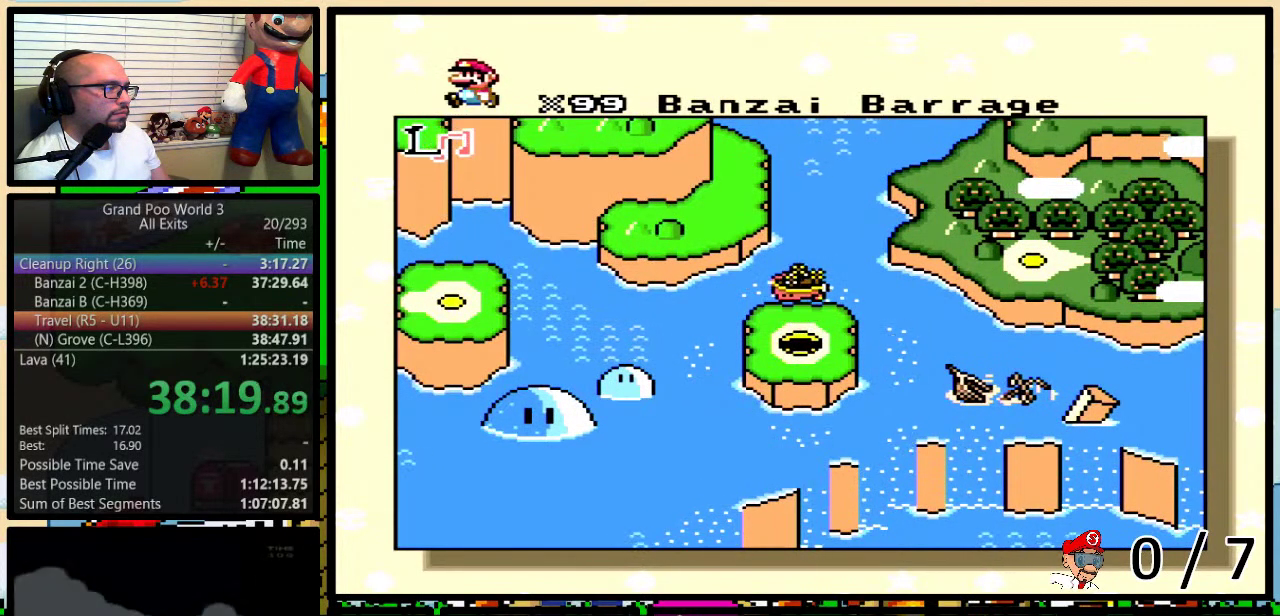
{"buttons": ["DPAD_RIGHT"], "events": []}
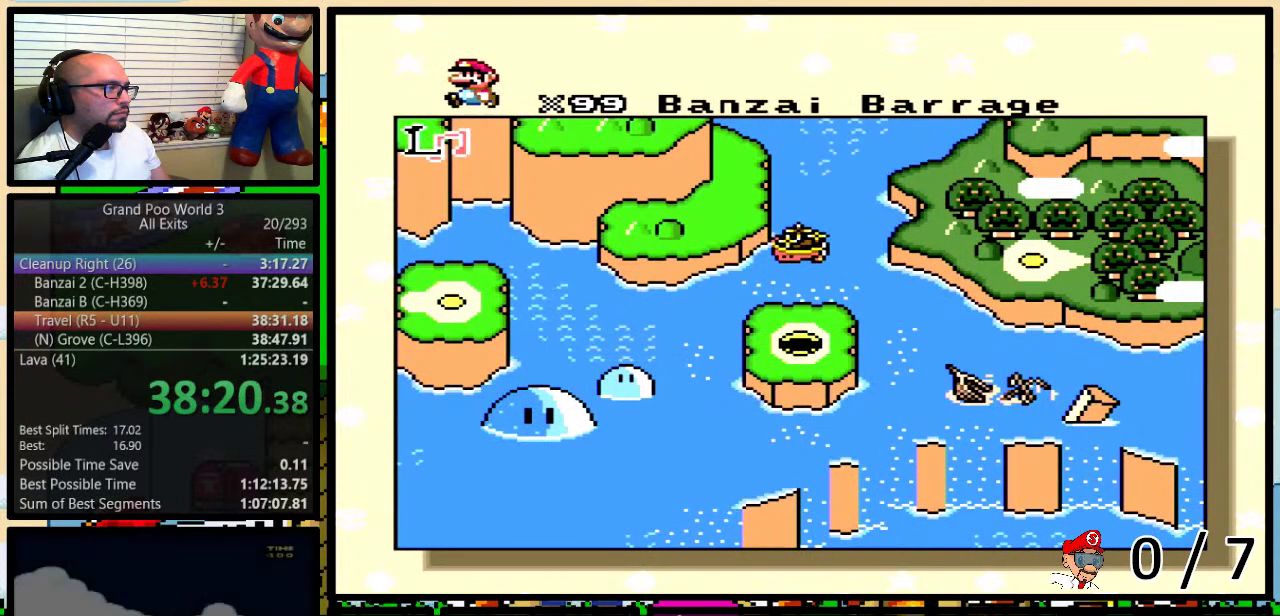
{"buttons": ["DPAD_RIGHT"], "events": []}
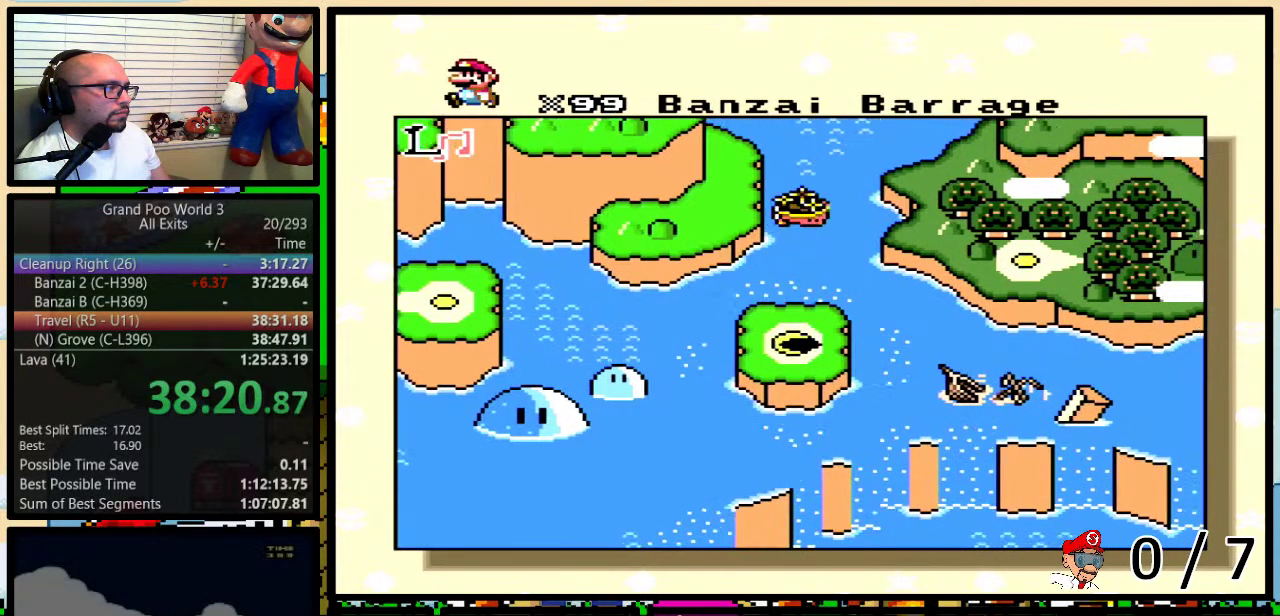
{"buttons": ["DPAD_RIGHT"], "events": []}
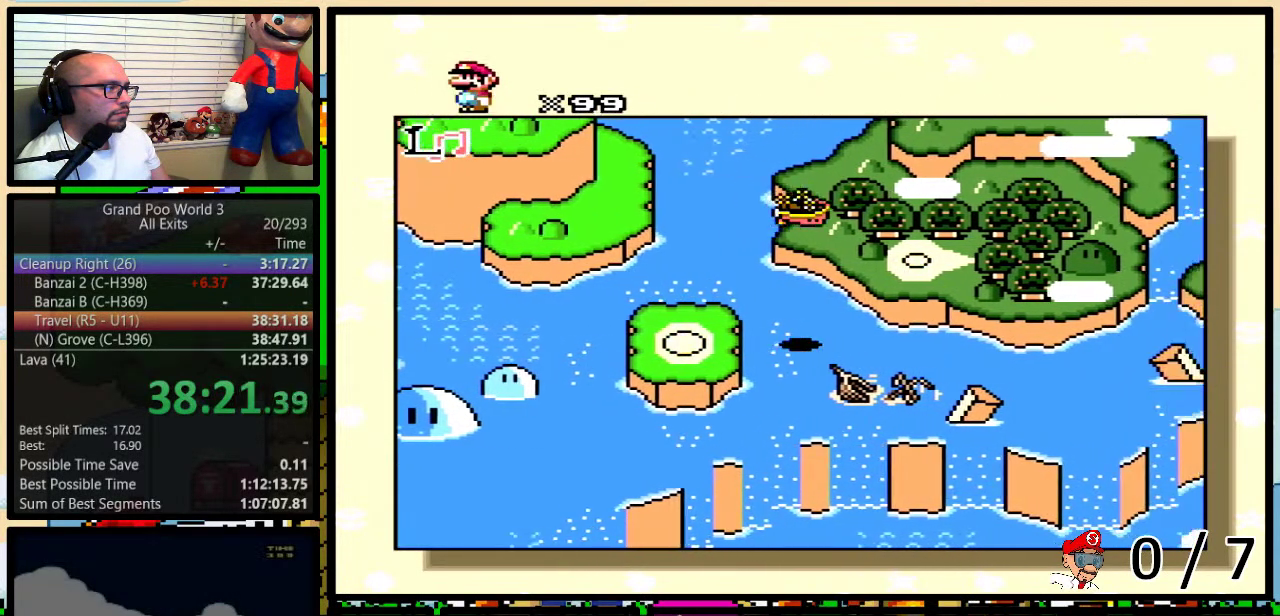
{"buttons": ["DPAD_RIGHT"], "events": []}
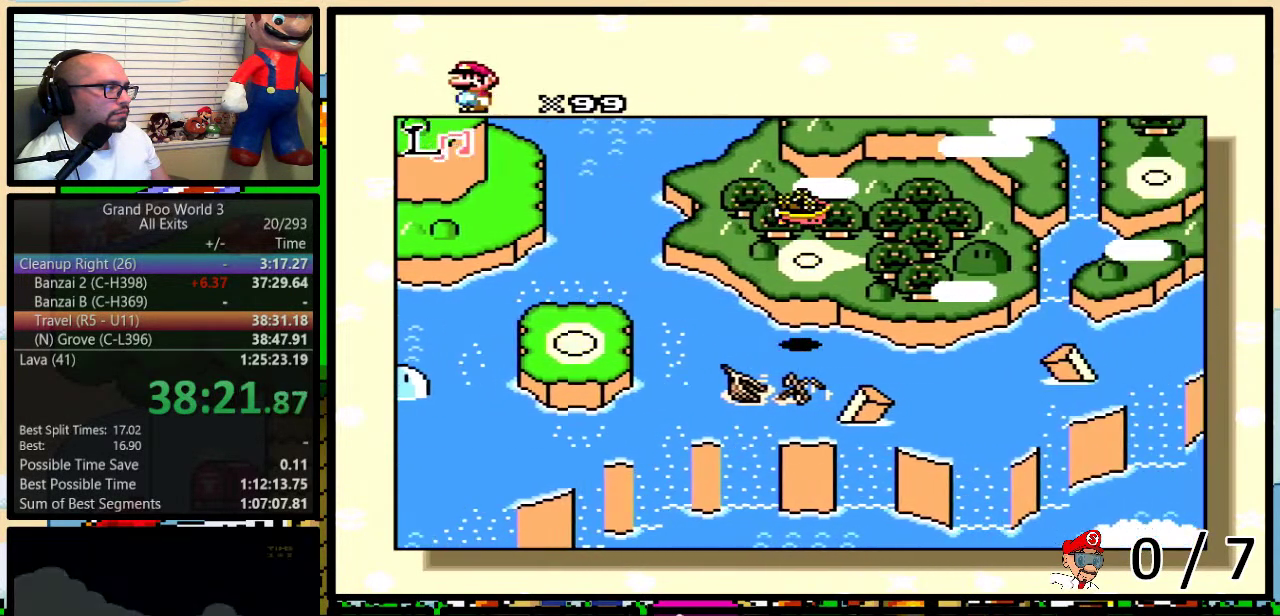
{"buttons": ["DPAD_UP"], "events": [[183, "DPAD_UP", "down"], [217, "DPAD_RIGHT", "up"]]}
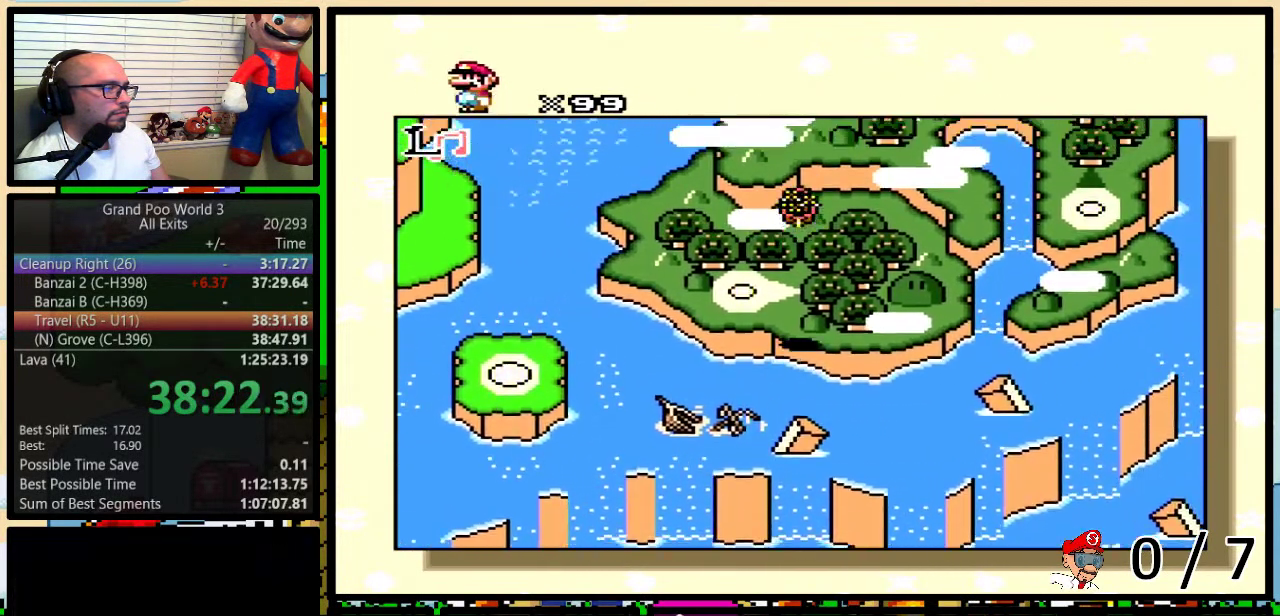
{"buttons": ["DPAD_UP"], "events": []}
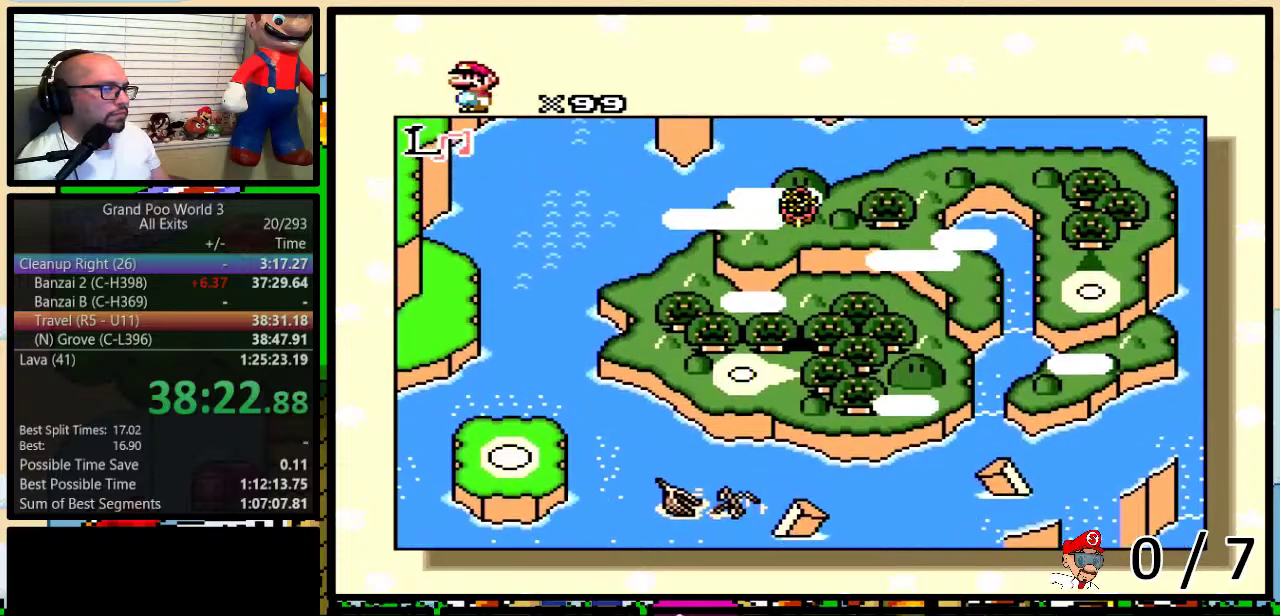
{"buttons": ["DPAD_UP"], "events": []}
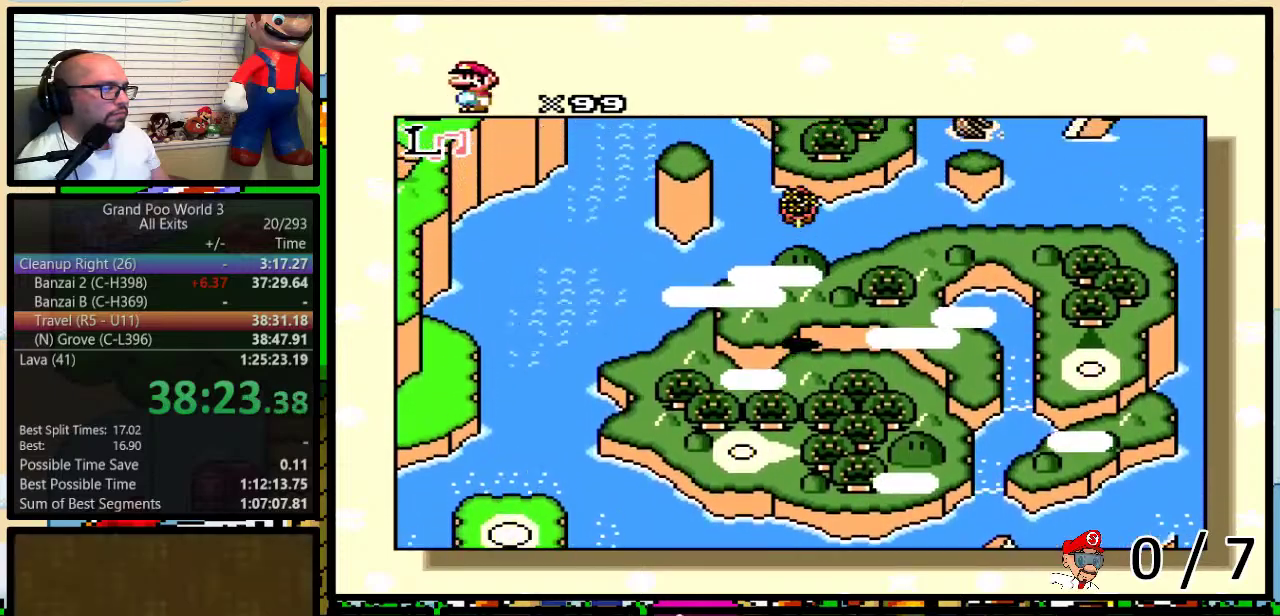
{"buttons": ["DPAD_UP"], "events": []}
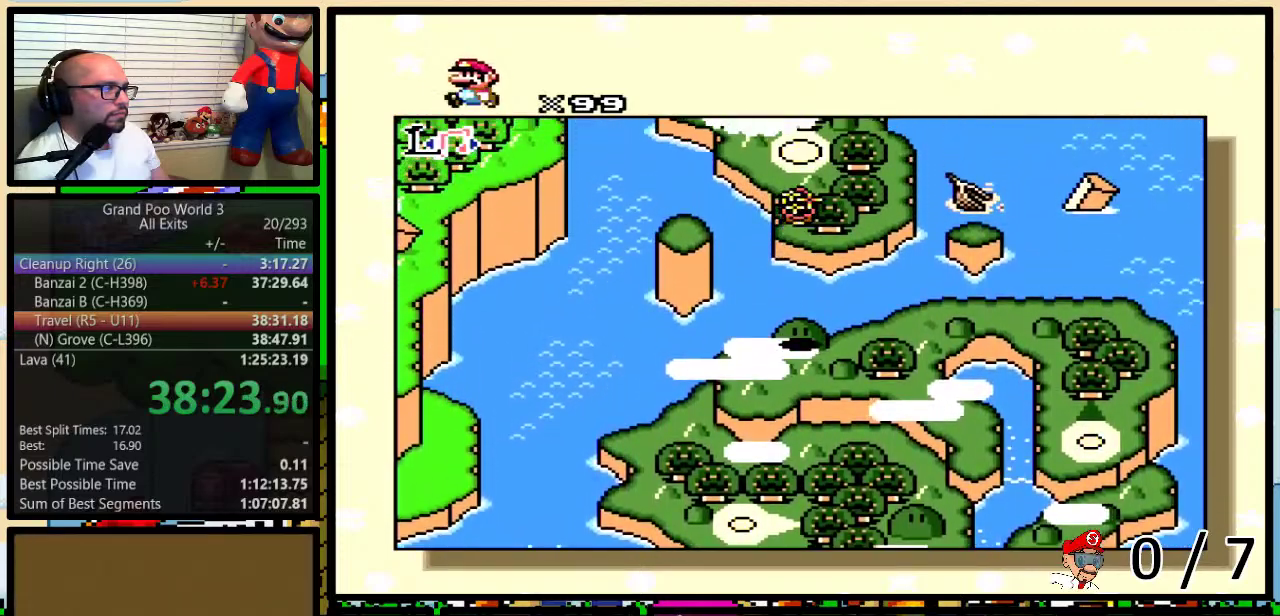
{"buttons": ["DPAD_UP"], "events": []}
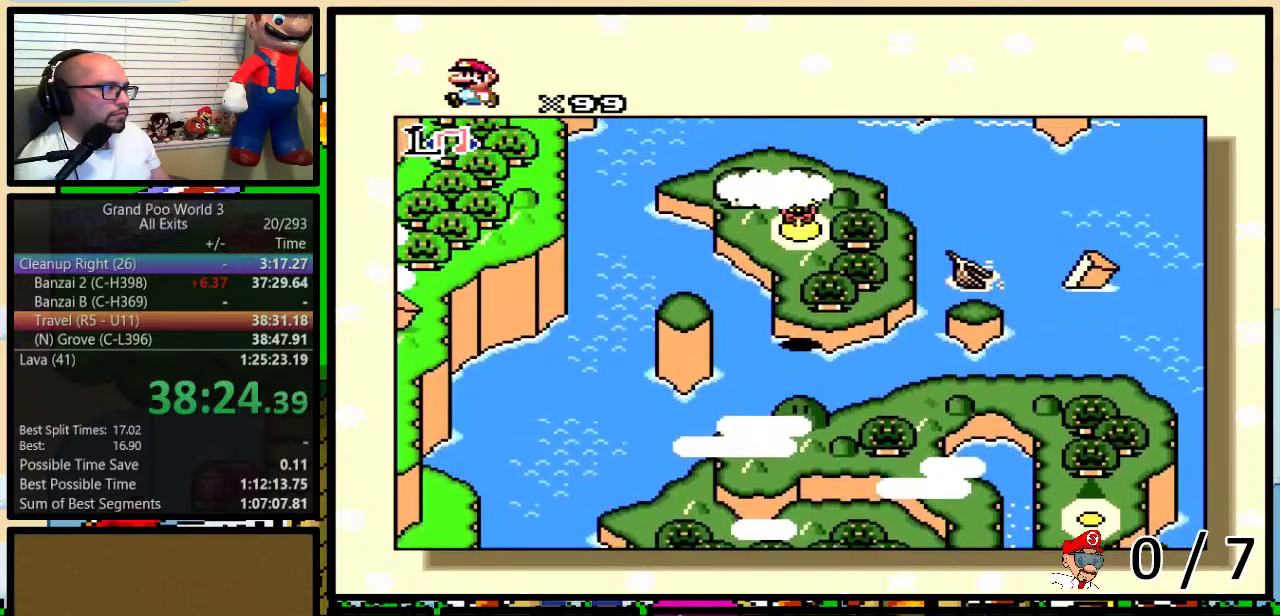
{"buttons": ["DPAD_UP"], "events": []}
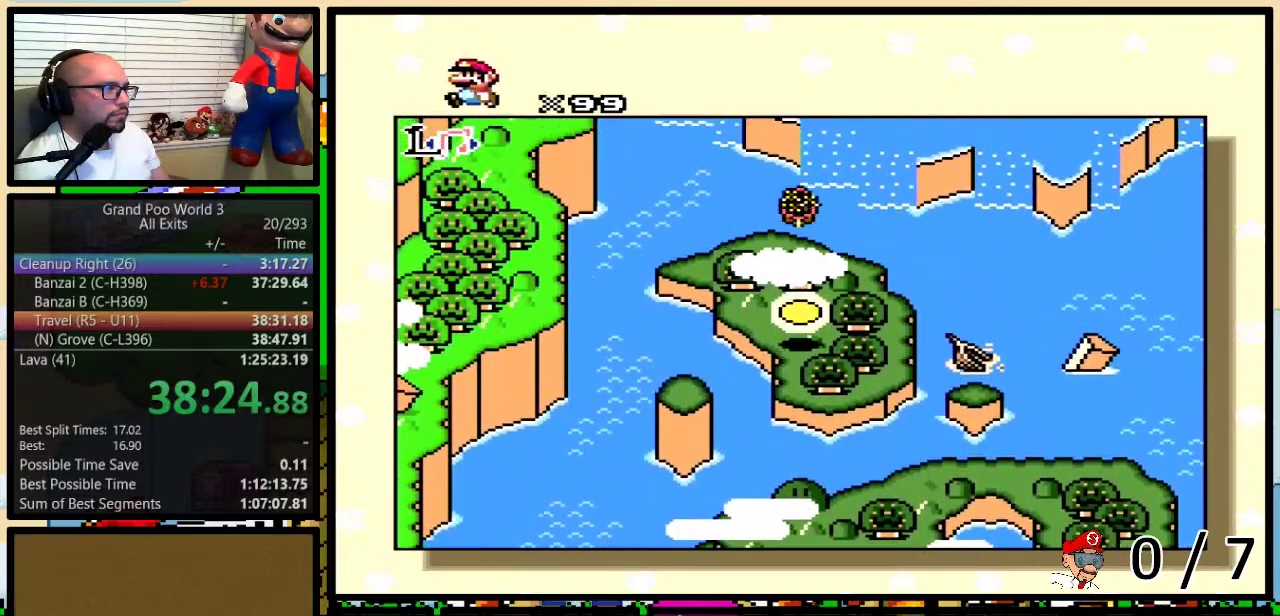
{"buttons": [], "events": [[150, "DPAD_UP", "up"]]}
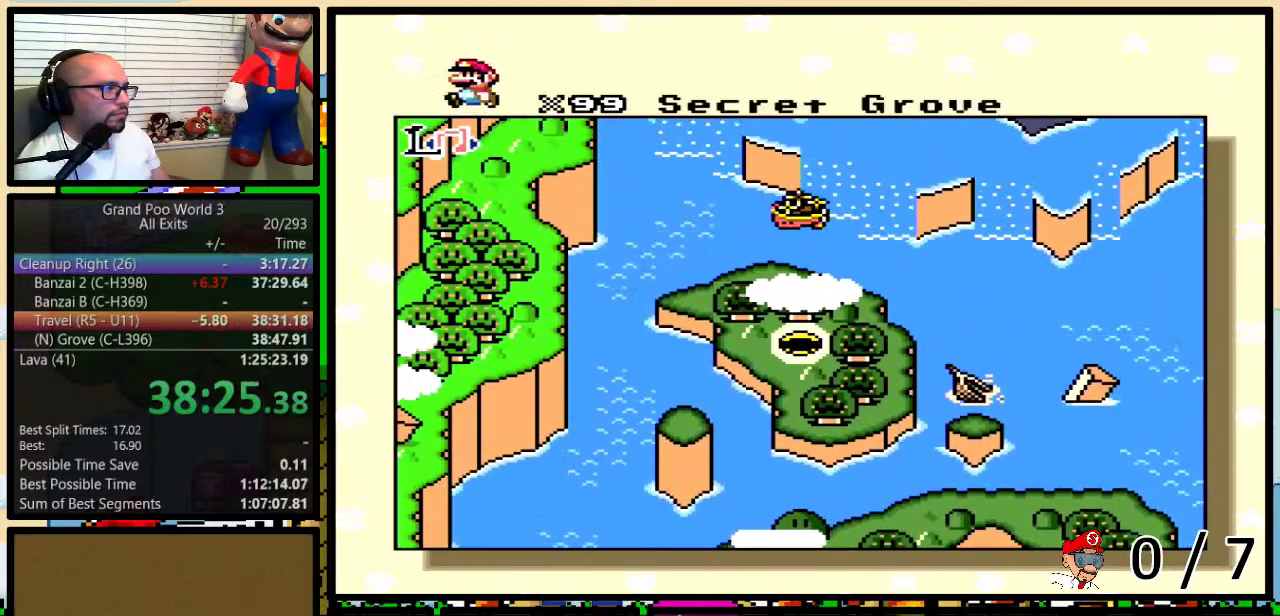
{"buttons": [], "events": []}
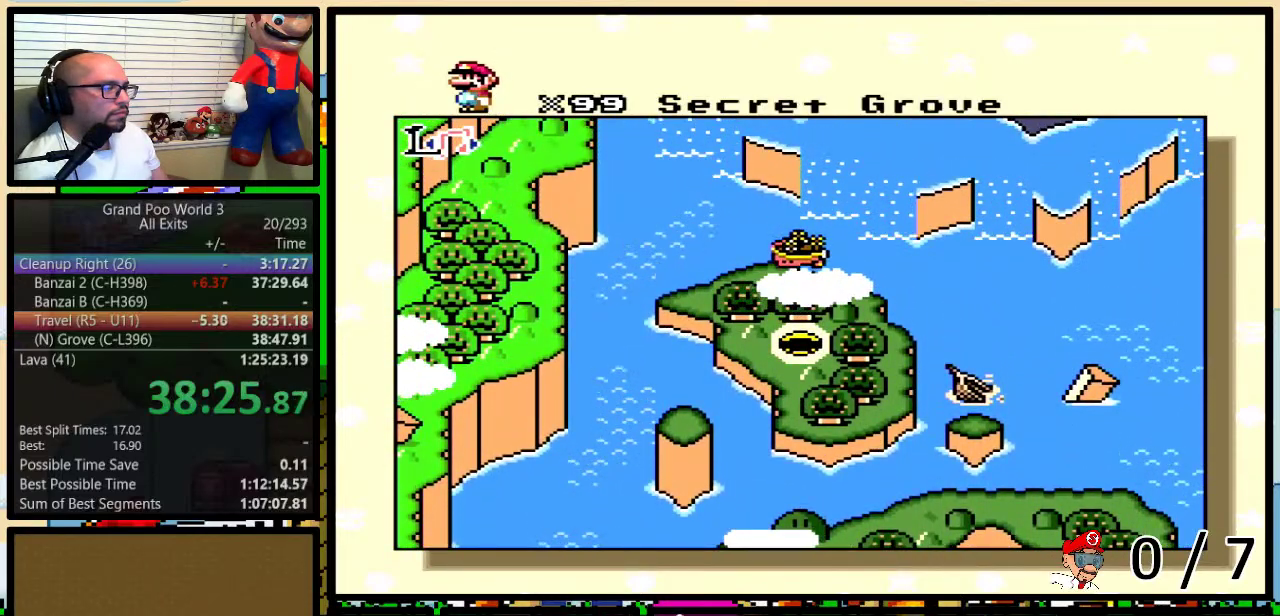
{"buttons": ["A"], "events": [[183, "Y", "down"], [250, "X", "down"], [283, "Y", "up"], [317, "X", "up"], [333, "A", "down"], [333, "Y", "down"], [400, "A", "up"], [400, "B", "down"], [400, "X", "down"], [400, "Y", "up"], [467, "B", "up"], [500, "A", "down"], [500, "X", "up"]]}
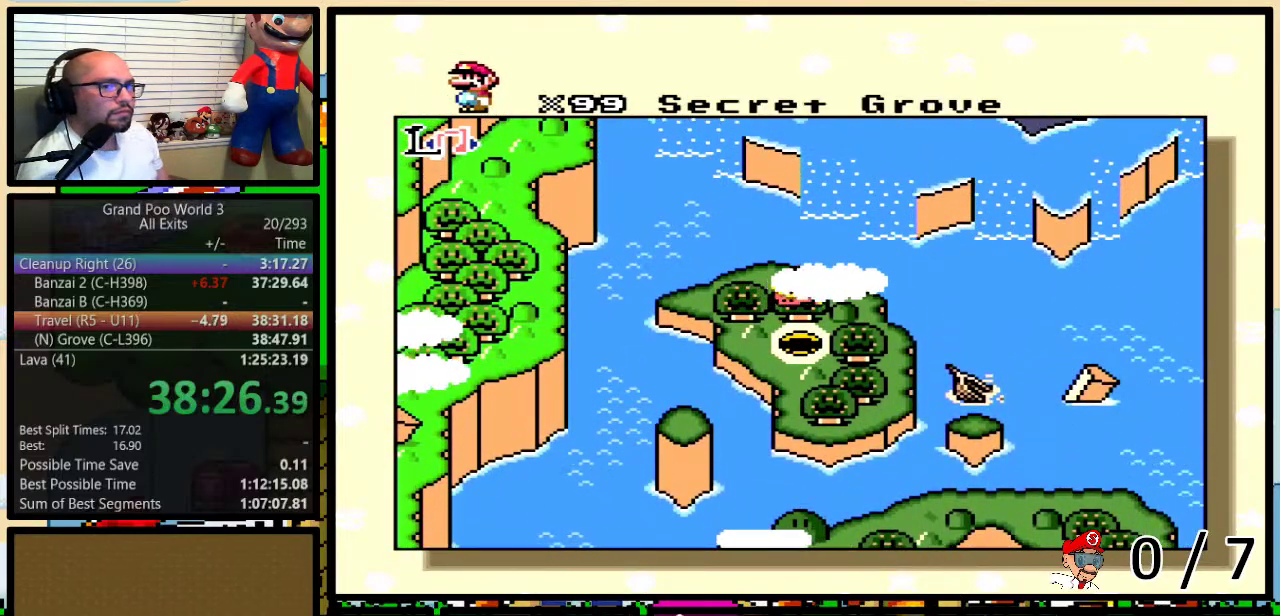
{"buttons": ["A"], "events": [[17, "B", "down"], [67, "A", "up"], [67, "B", "up"], [67, "X", "down"], [150, "A", "down"], [150, "X", "up"], [217, "B", "down"], [250, "A", "up"], [250, "X", "down"], [283, "B", "up"], [333, "B", "down"], [333, "Y", "down"], [367, "A", "down"], [400, "Y", "up"], [433, "A", "up"], [500, "A", "down"], [500, "B", "up"], [500, "X", "up"]]}
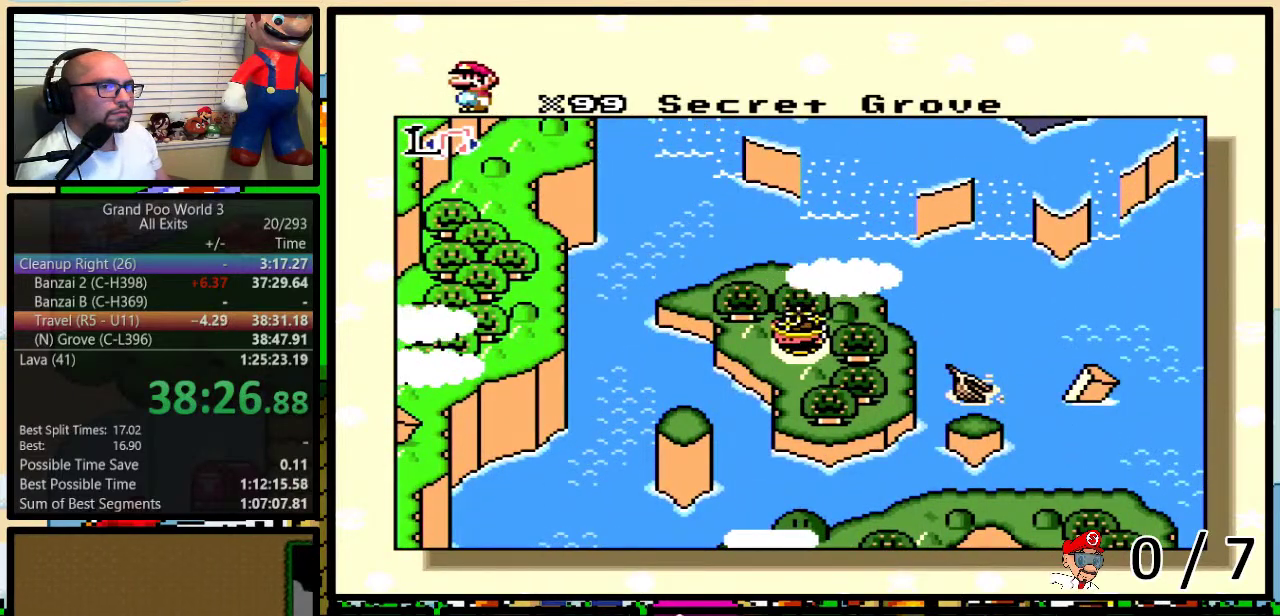
{"buttons": ["A"], "events": [[217, "A", "up"], [217, "B", "down"], [217, "X", "down"], [217, "Y", "down"], [283, "B", "up"], [283, "Y", "up"], [317, "A", "down"], [317, "X", "up"], [333, "Y", "down"], [367, "A", "up"], [367, "X", "down"], [433, "B", "down"], [467, "X", "up"], [500, "A", "down"], [500, "B", "up"], [500, "Y", "up"]]}